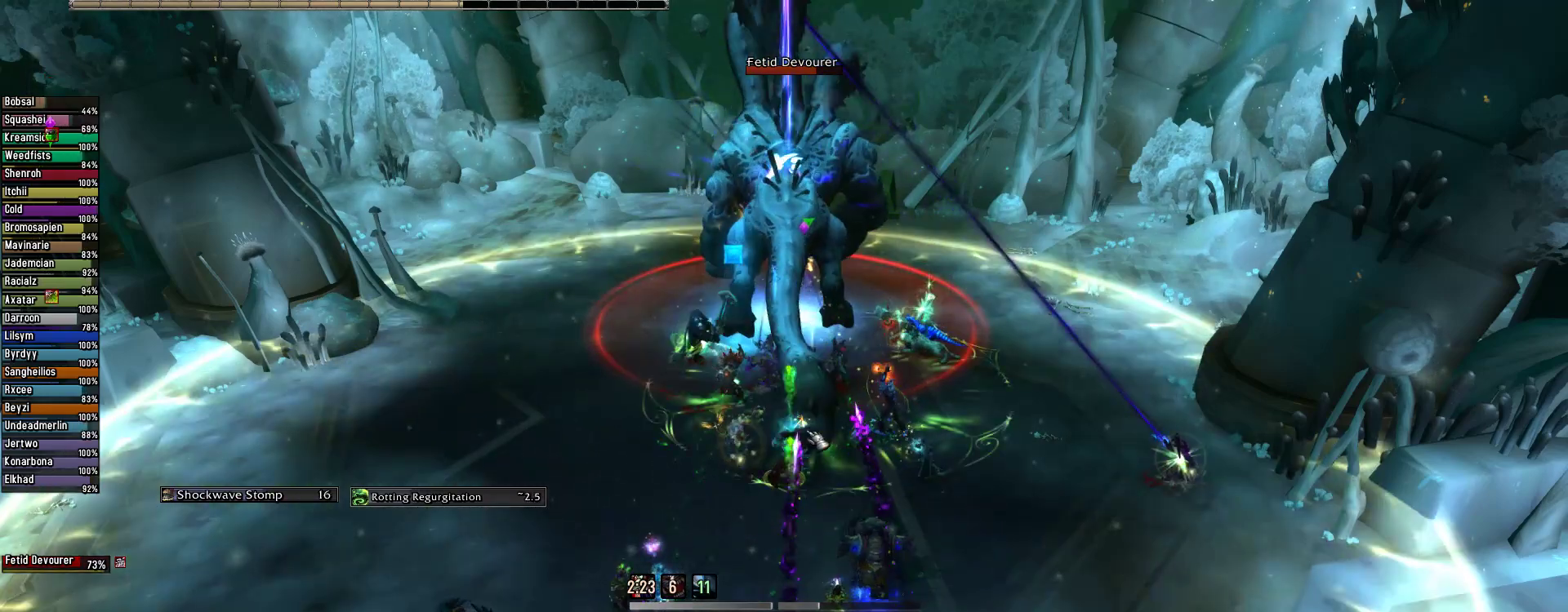
Gameplay with keyboard and mouse; each line is a JSON object with the keys and mouse buttons held at the frame after it. "events" lists presses ("down") and releases ("up") of "1", "2", "3", "4", "5", "a", "alt", "c", "caps_lock", "ctrl", "d", "e", "f", "g", "q", "r", "s", "shift", "space", "t", "tab", "v", "w", "x", "z", "mouse_left", "mouse_wheel" and "mouse_right" between this image and that frame as [ms after this image, input, new state], when the widget could be followed in between. "mouse_left", "mouse_wheel", "mouse_right" = the "left", "wheel", "right" buttons of the "mouse" list. No other keys are recorded. "wheel" means that the mouse wheel is clicked or scrolled. Not read: mouse_move.
{"keys": ["2"], "mouse": [], "events": [[44, "2", "down"], [178, "2", "up"], [289, "2", "down"], [378, "2", "up"], [467, "2", "down"]]}
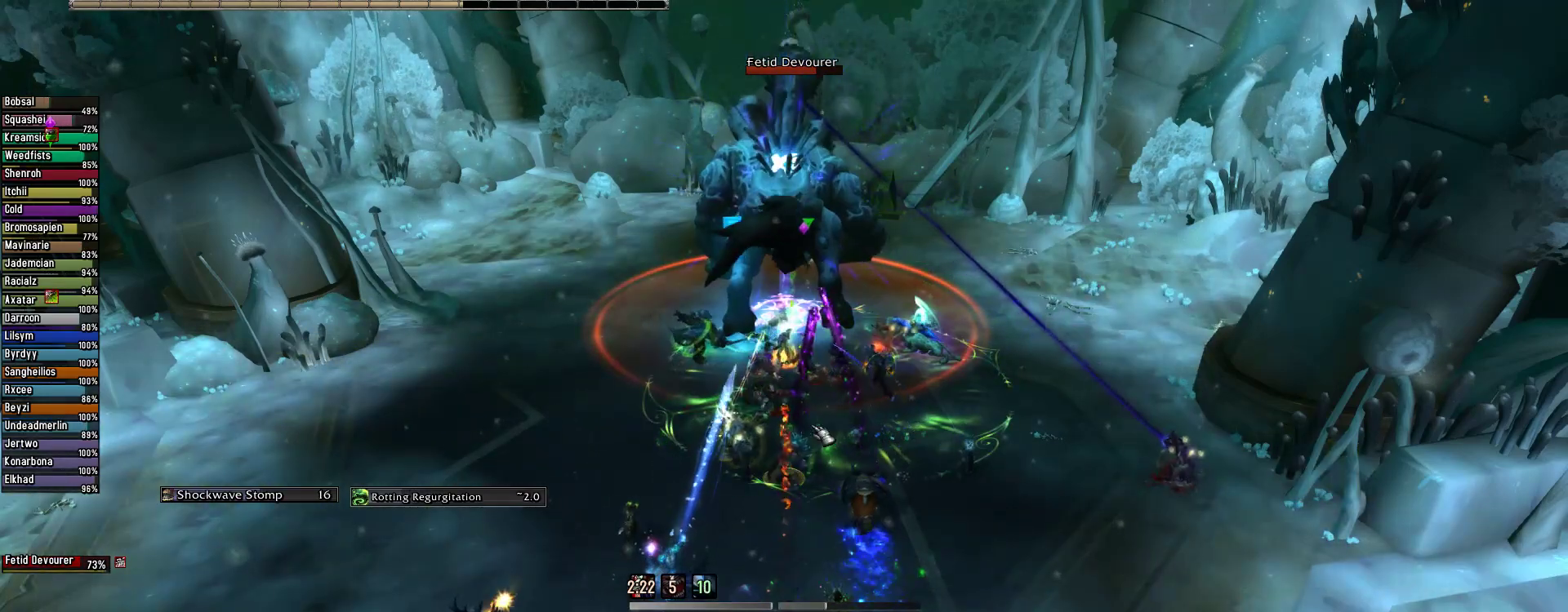
{"keys": [], "mouse": [], "events": [[45, "2", "up"], [133, "2", "down"], [245, "2", "up"], [378, "2", "down"], [467, "2", "up"]]}
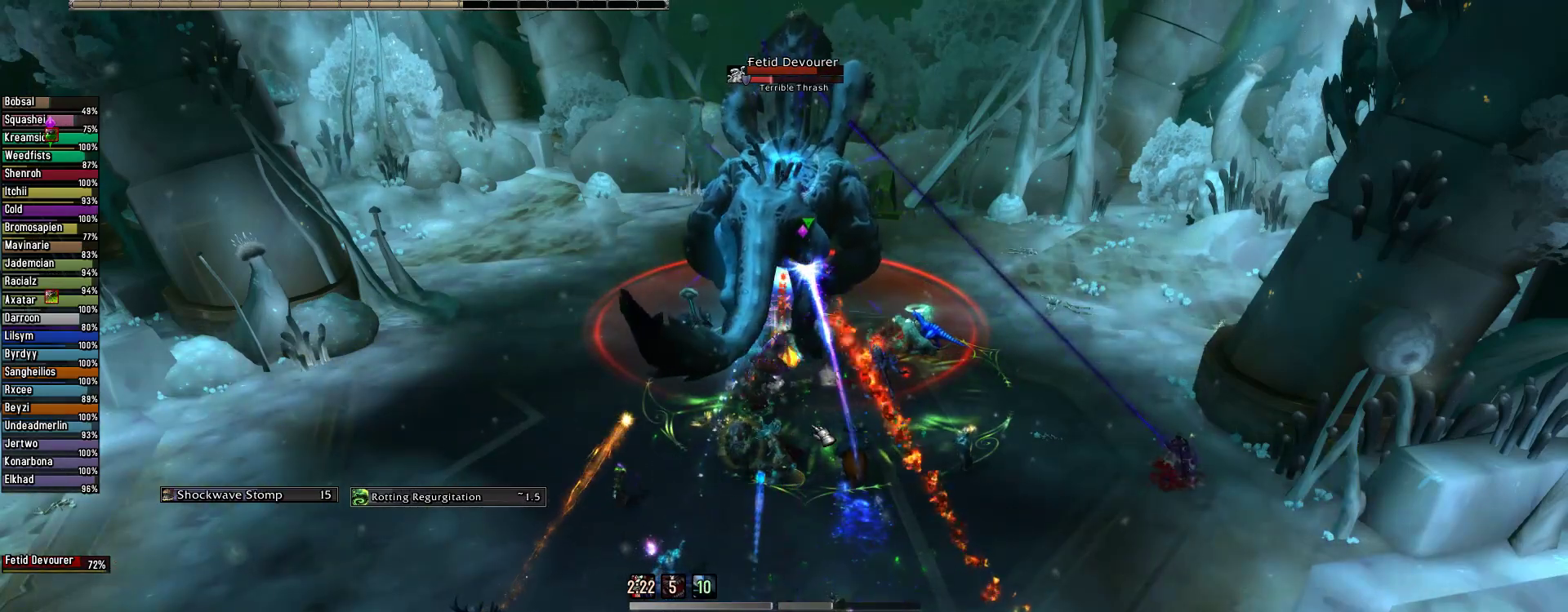
{"keys": [], "mouse": ["wheel"], "events": [[133, "2", "down"], [222, "2", "up"], [511, "mouse_wheel", "down"]]}
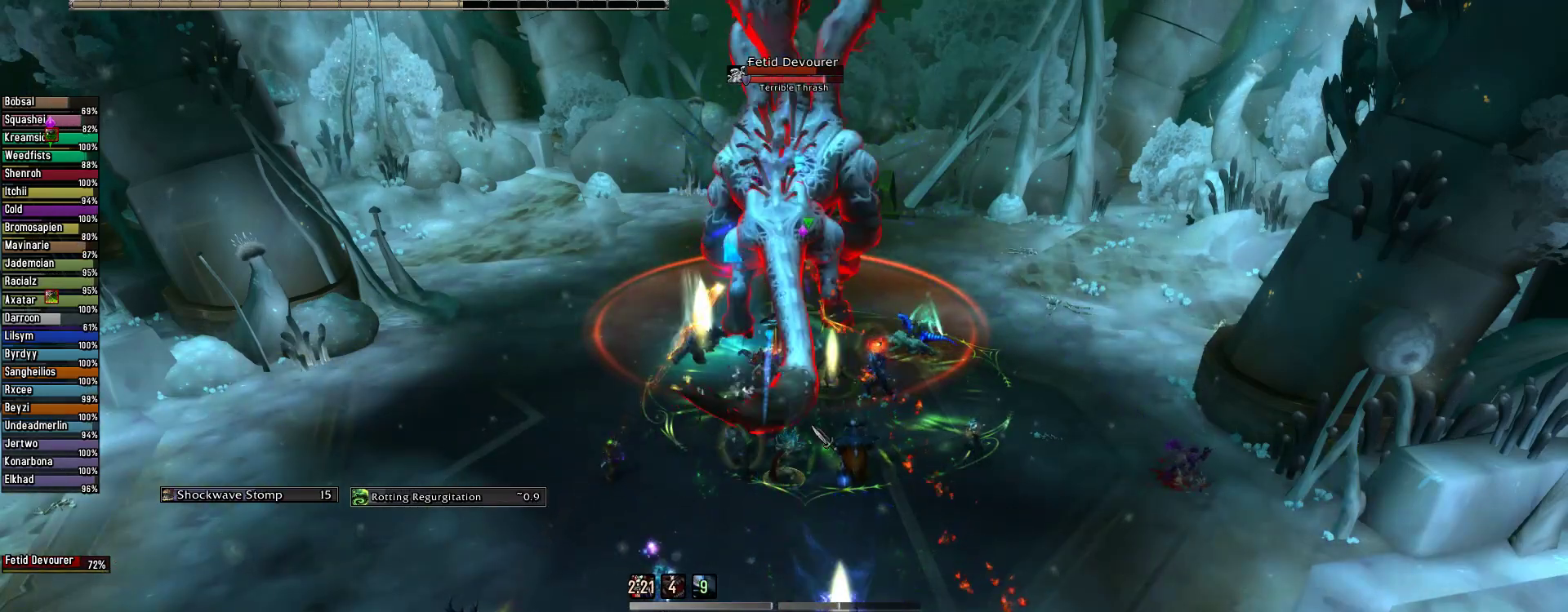
{"keys": [], "mouse": [], "events": [[89, "mouse_wheel", "up"], [222, "mouse_wheel", "down"], [311, "mouse_wheel", "up"]]}
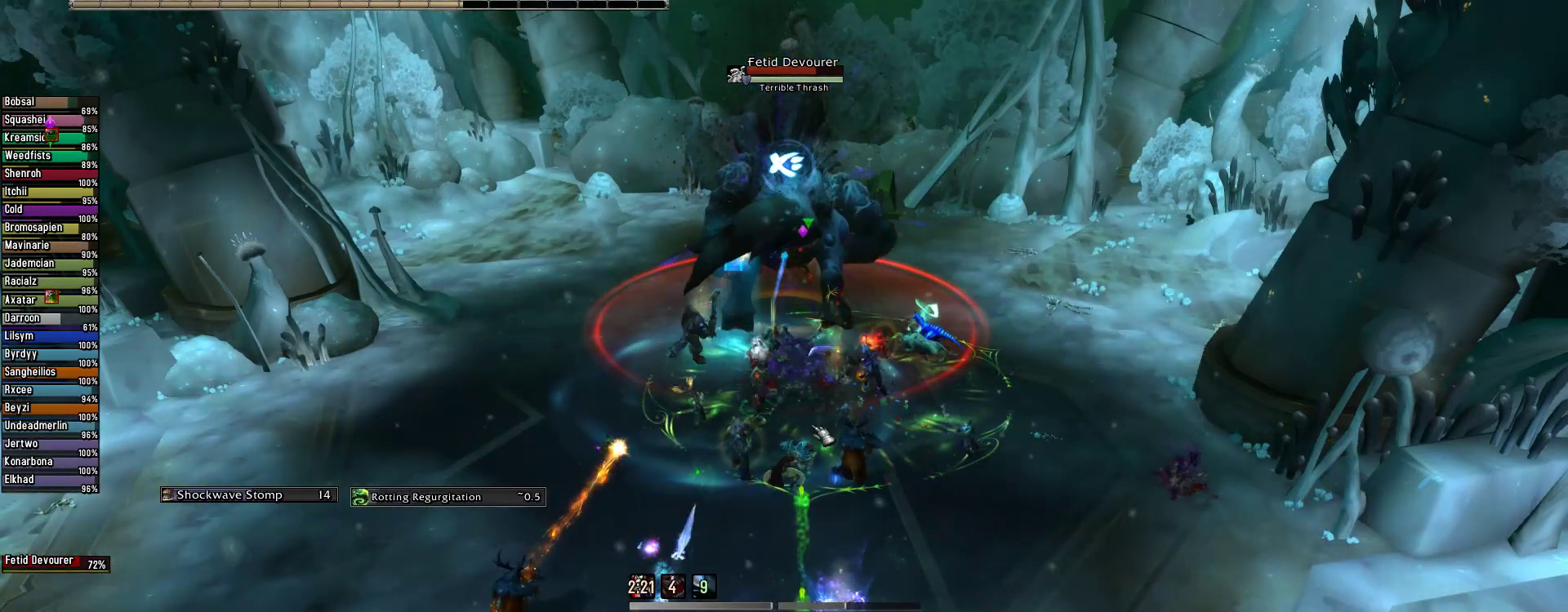
{"keys": [], "mouse": [], "events": []}
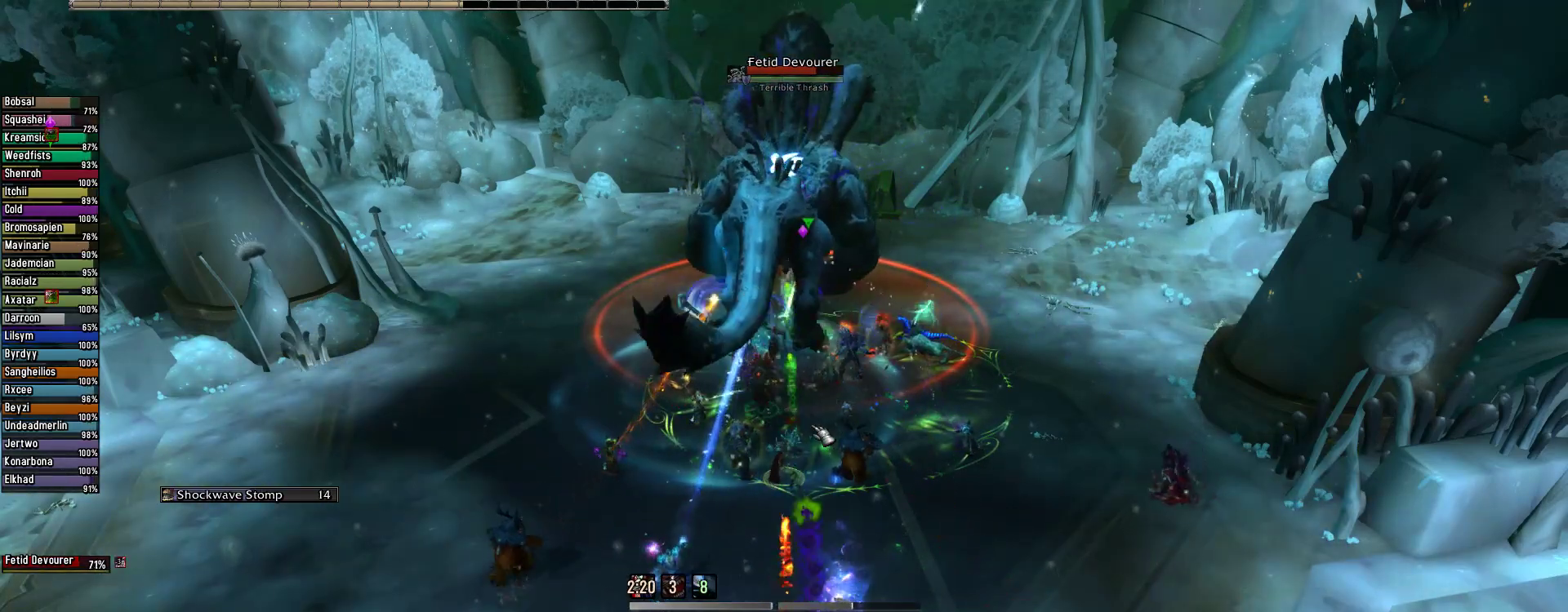
{"keys": ["3"], "mouse": [], "events": [[489, "3", "down"]]}
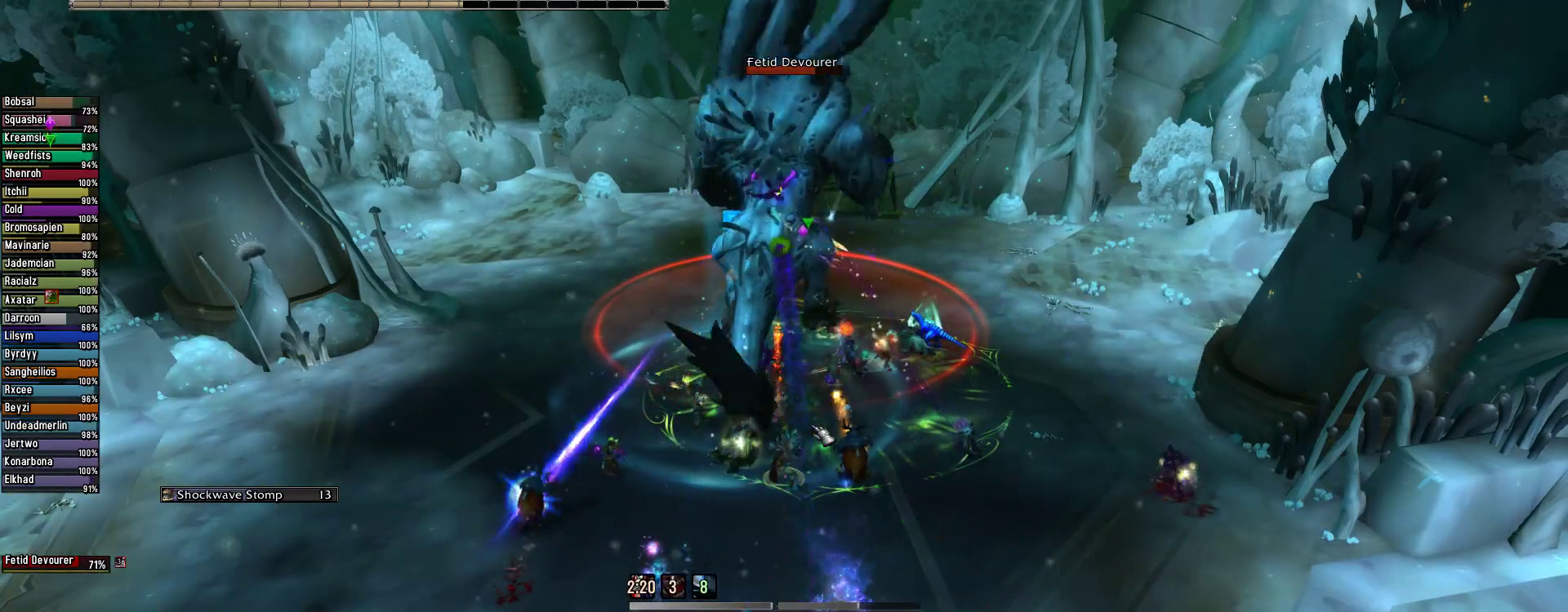
{"keys": [], "mouse": [], "events": [[89, "3", "up"], [244, "3", "down"], [333, "3", "up"], [422, "3", "down"], [511, "3", "up"]]}
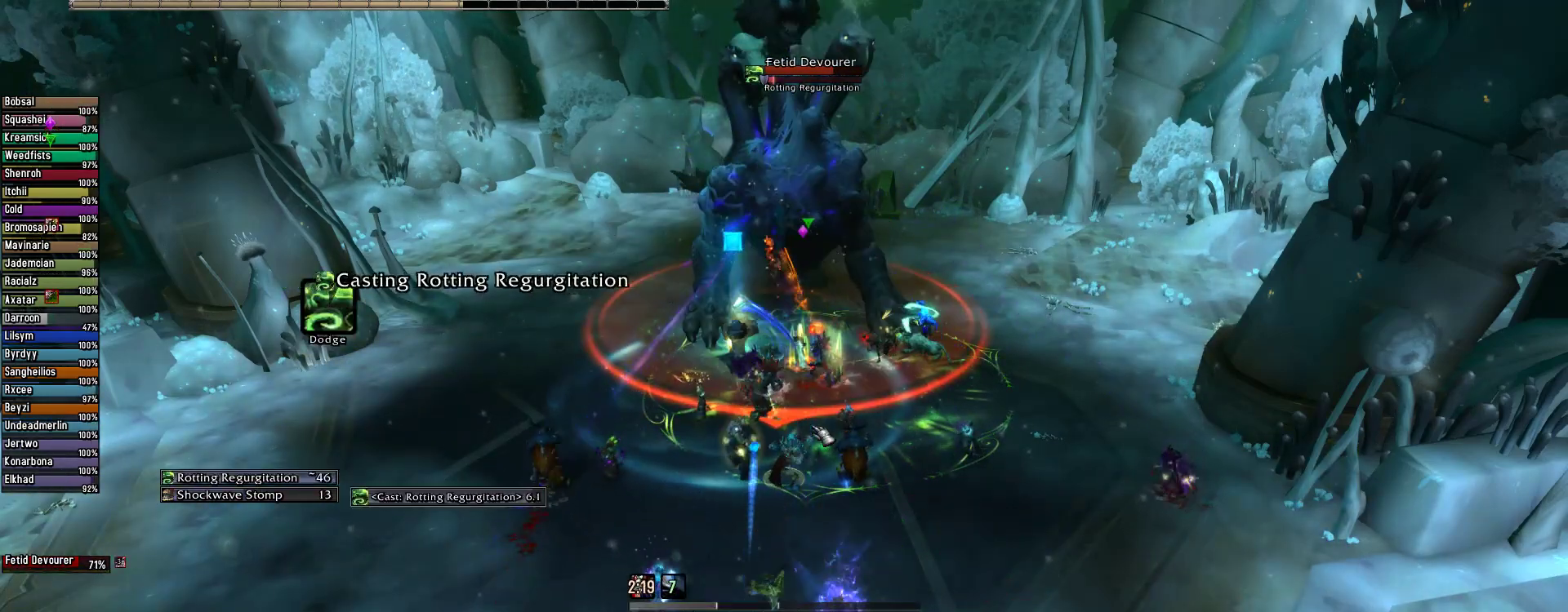
{"keys": ["q"], "mouse": ["right"], "events": [[289, "mouse_right", "down"], [378, "q", "down"]]}
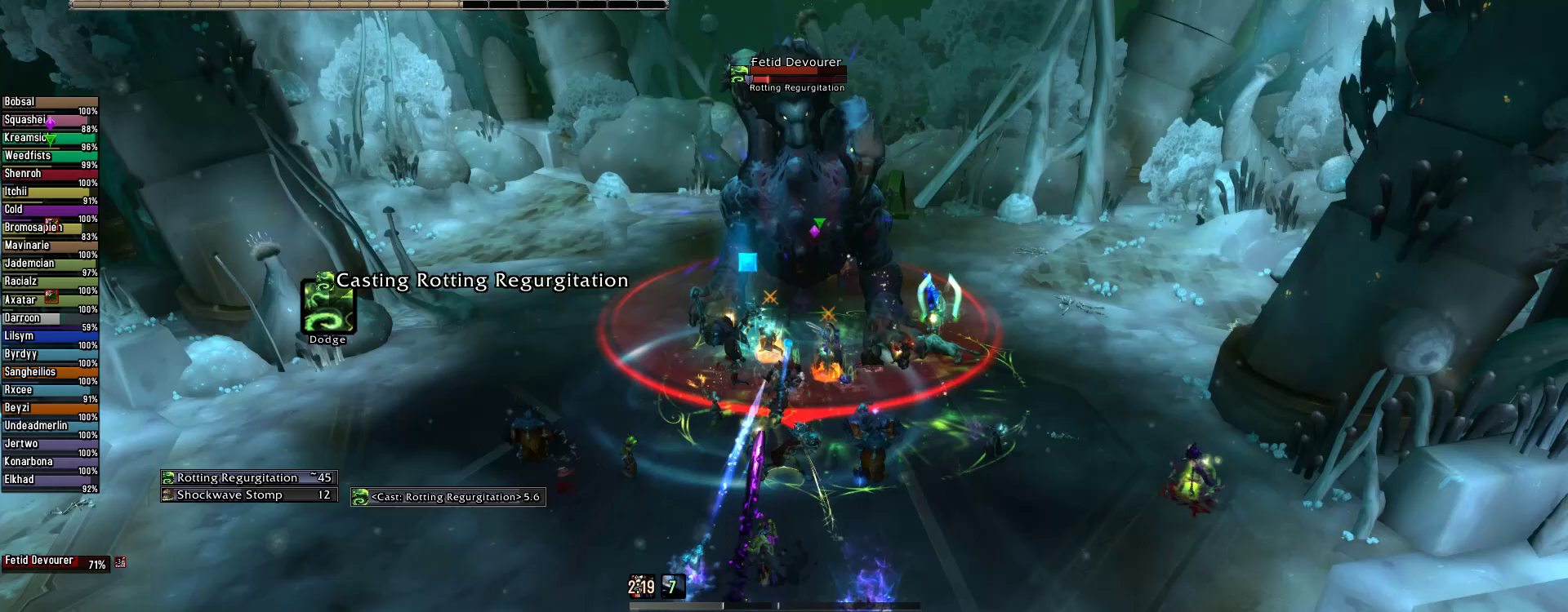
{"keys": [], "mouse": ["left", "right"], "events": [[311, "mouse_left", "down"], [311, "space", "down"], [400, "space", "up"], [511, "q", "up"]]}
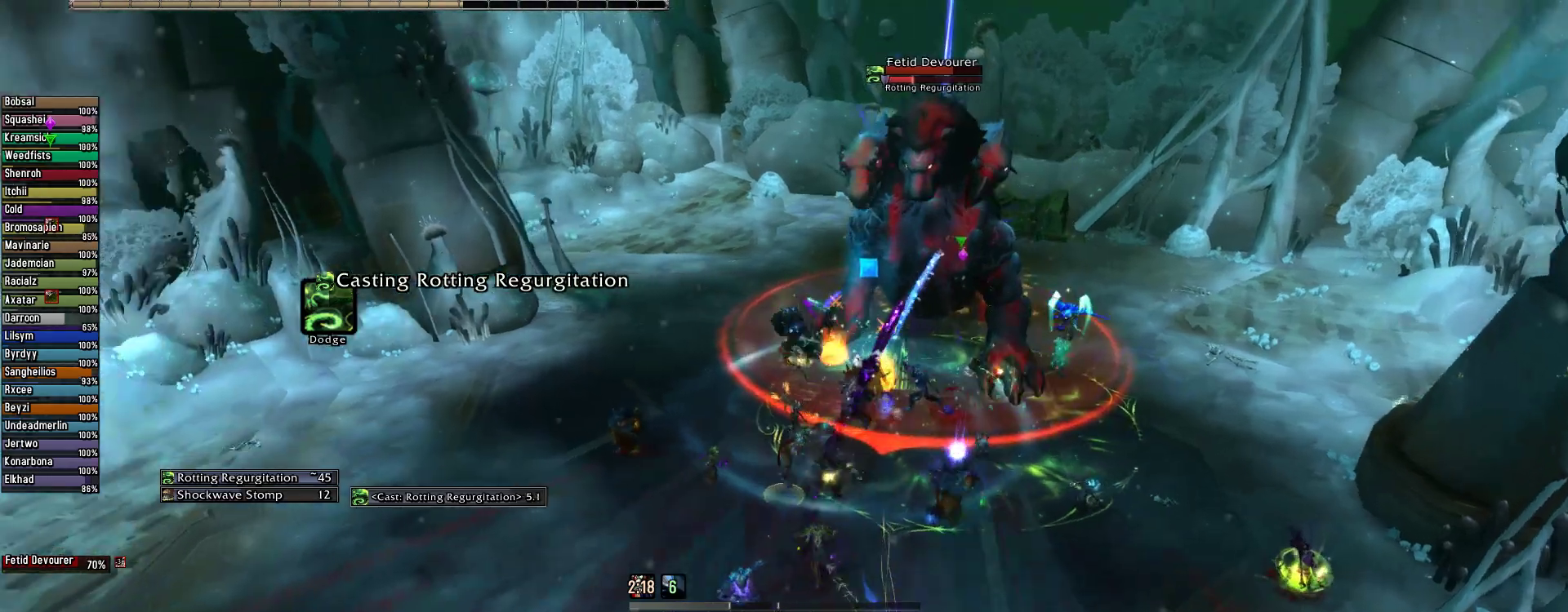
{"keys": ["alt"], "mouse": ["left", "right"], "events": [[133, "alt", "down"], [222, "2", "down"], [311, "2", "up"], [400, "2", "down"], [467, "2", "up"]]}
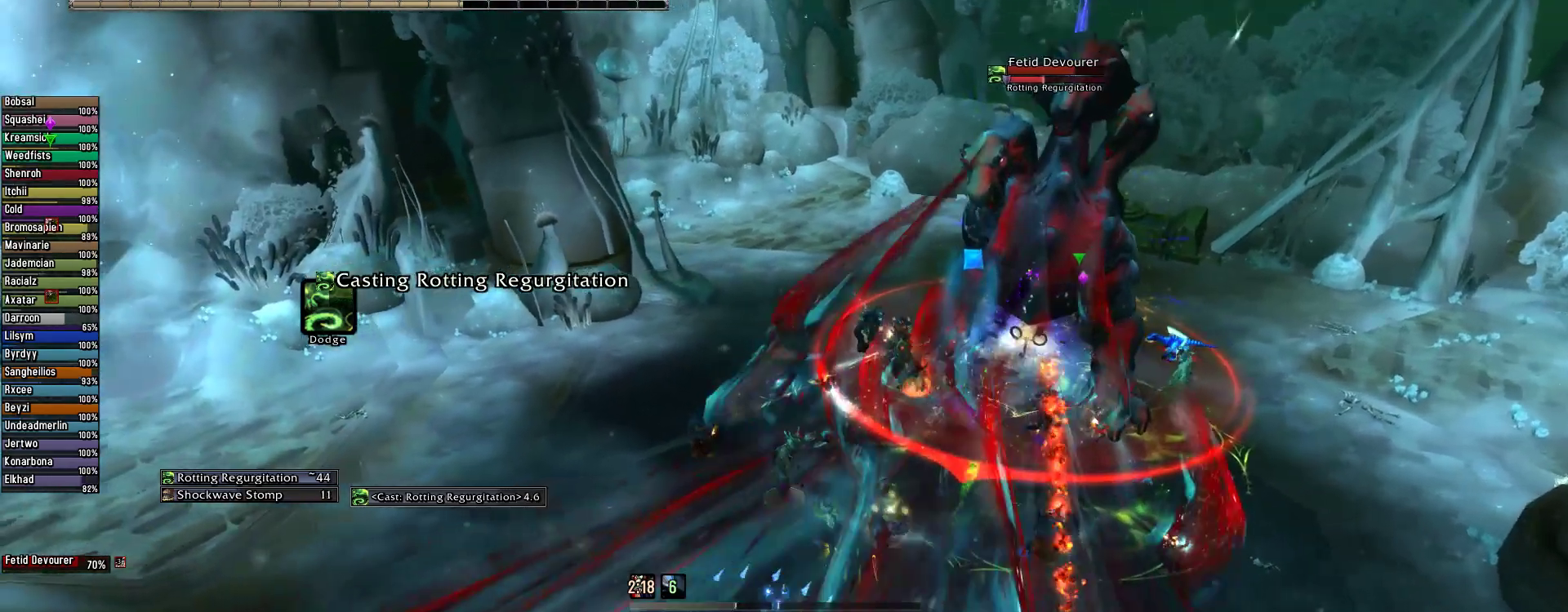
{"keys": [], "mouse": ["left", "right"], "events": [[67, "2", "down"], [156, "alt", "up"], [200, "2", "up"]]}
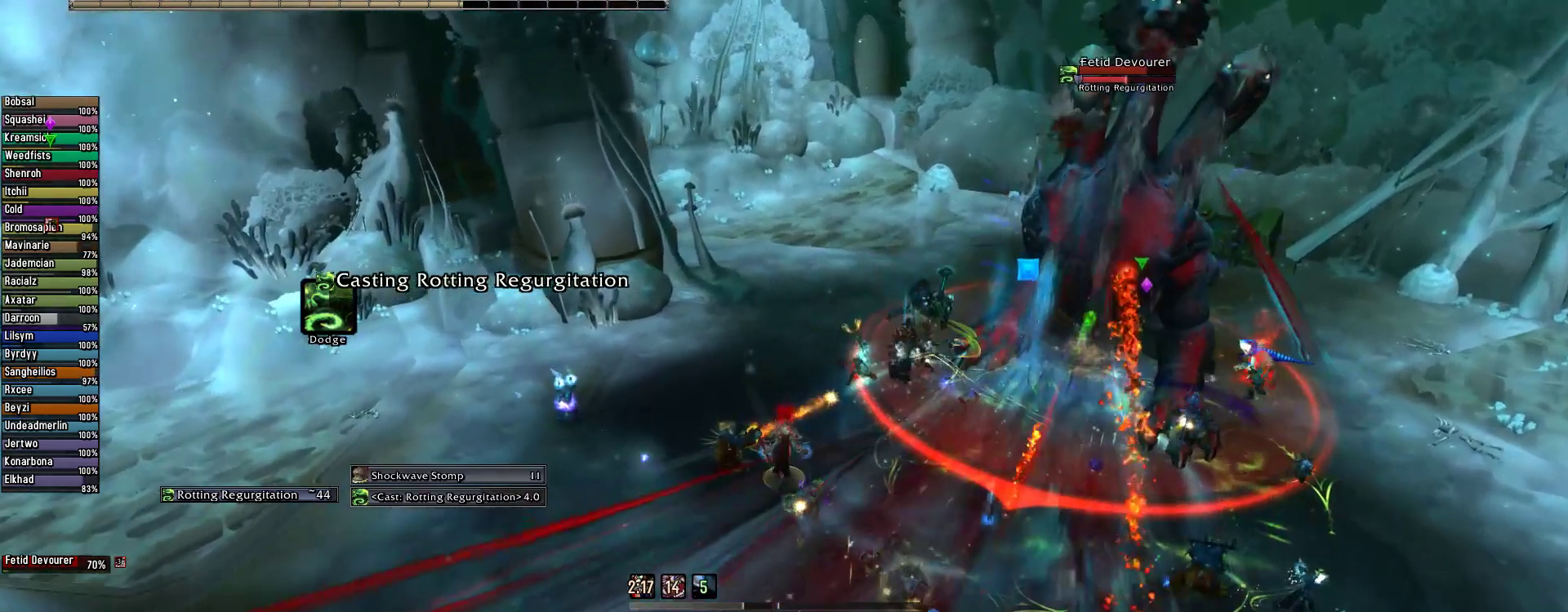
{"keys": ["2"], "mouse": ["left", "right"], "events": [[22, "2", "down"], [156, "2", "up"], [245, "2", "down"], [356, "2", "up"], [445, "2", "down"]]}
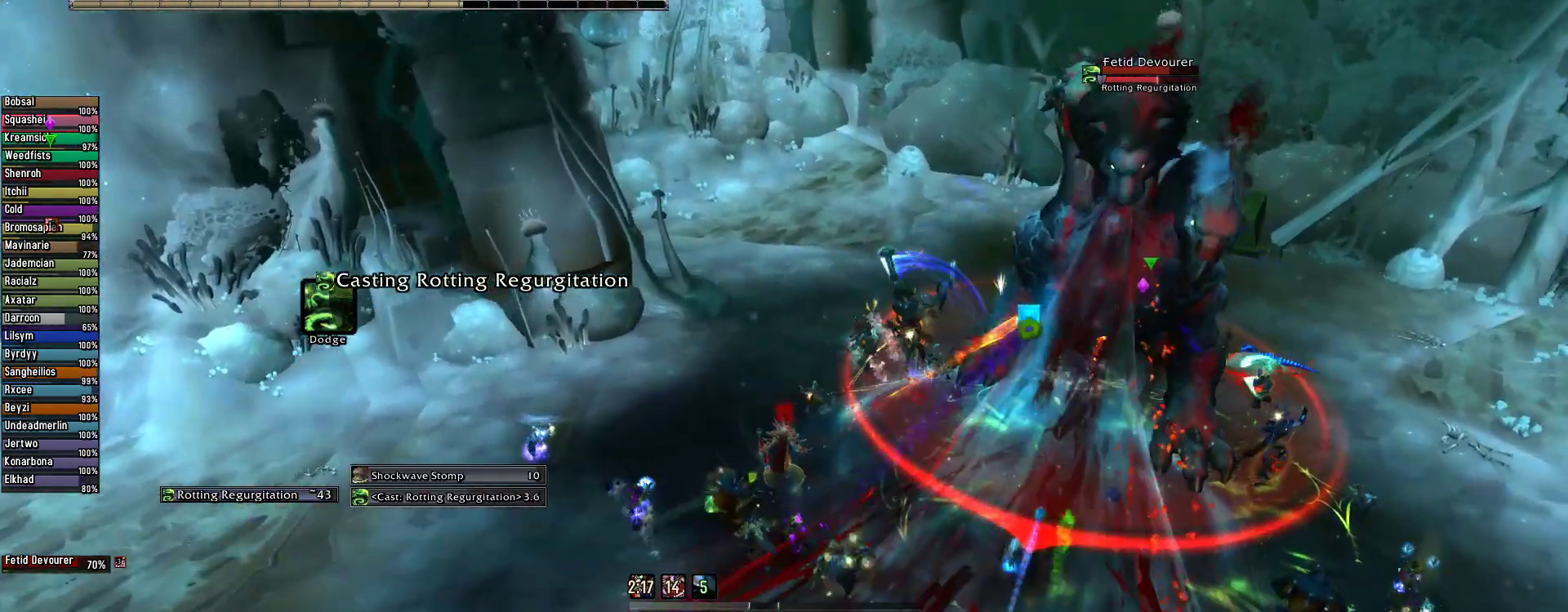
{"keys": [], "mouse": ["right"], "events": [[44, "2", "up"], [133, "2", "down"], [289, "2", "up"], [378, "2", "down"], [467, "2", "up"], [467, "mouse_left", "up"]]}
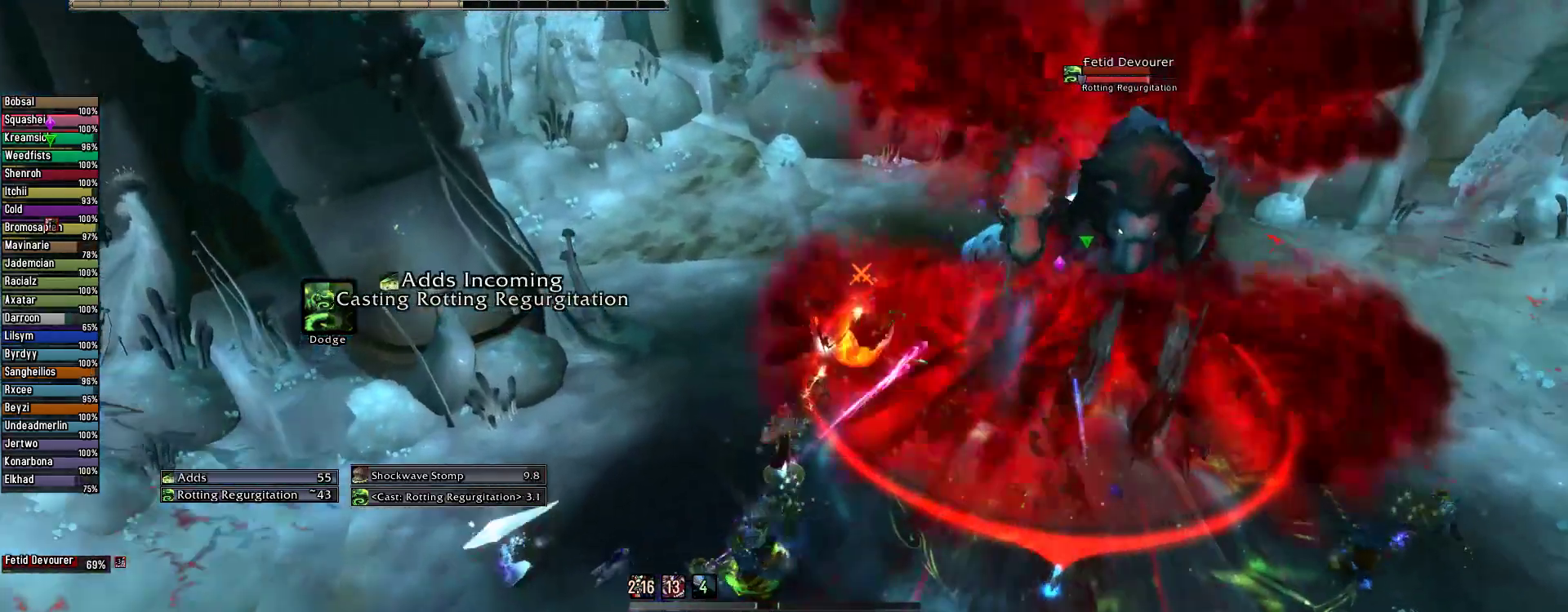
{"keys": [], "mouse": ["right"], "events": [[89, "2", "down"], [200, "2", "up"]]}
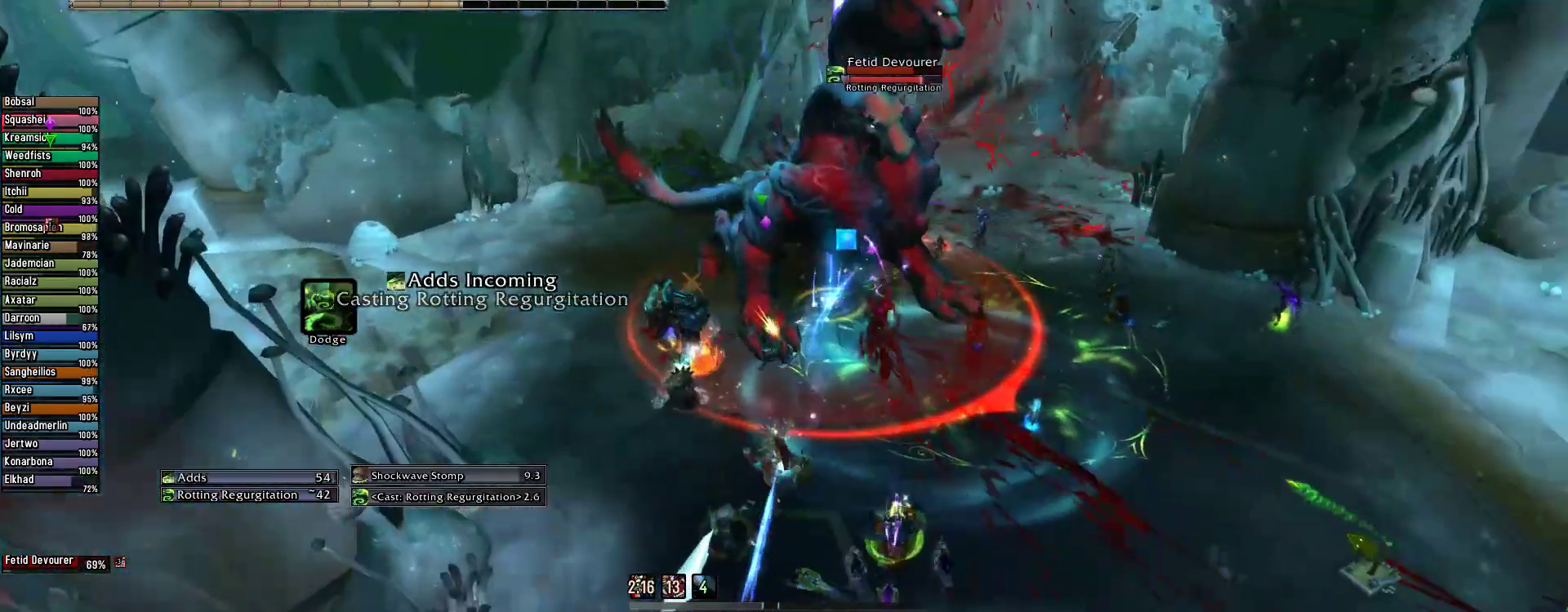
{"keys": ["4"], "mouse": ["right"], "events": [[89, "q", "down"], [311, "4", "down"], [356, "q", "up"], [400, "4", "up"], [511, "4", "down"]]}
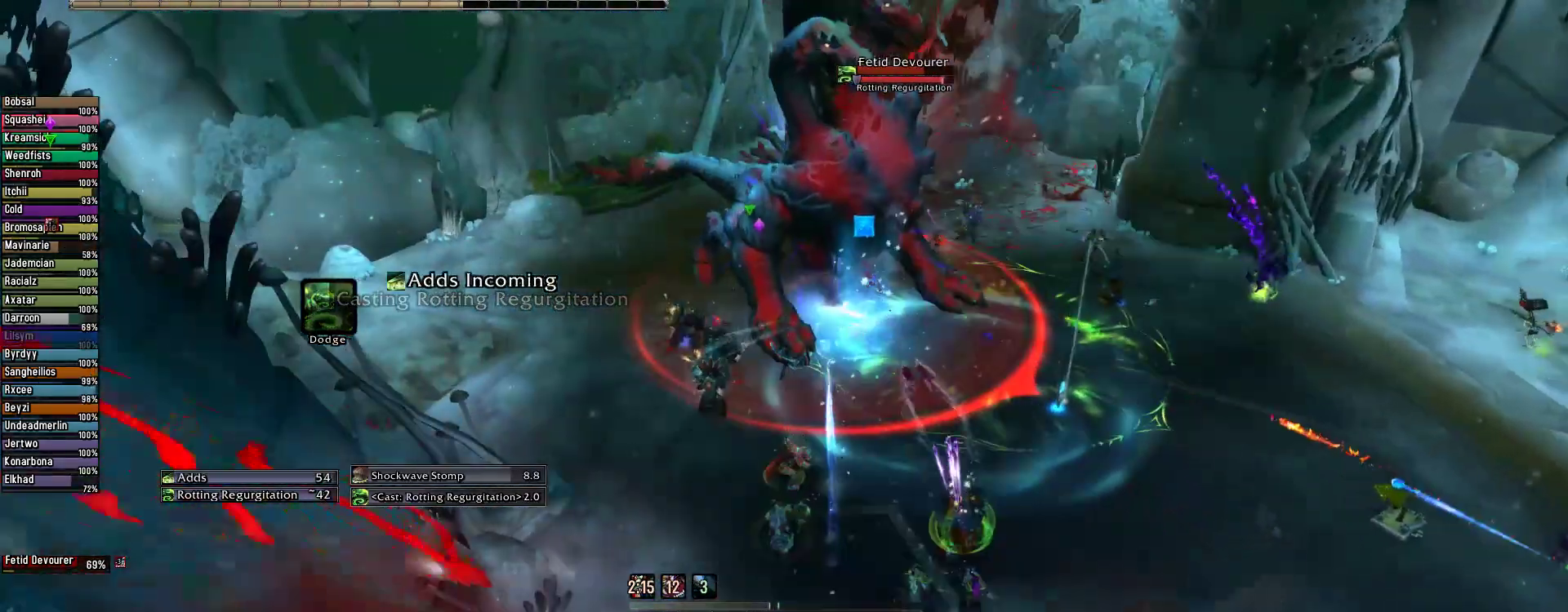
{"keys": [], "mouse": ["right"], "events": [[89, "4", "up"], [178, "4", "down"], [267, "4", "up"], [311, "4", "down"], [467, "4", "up"]]}
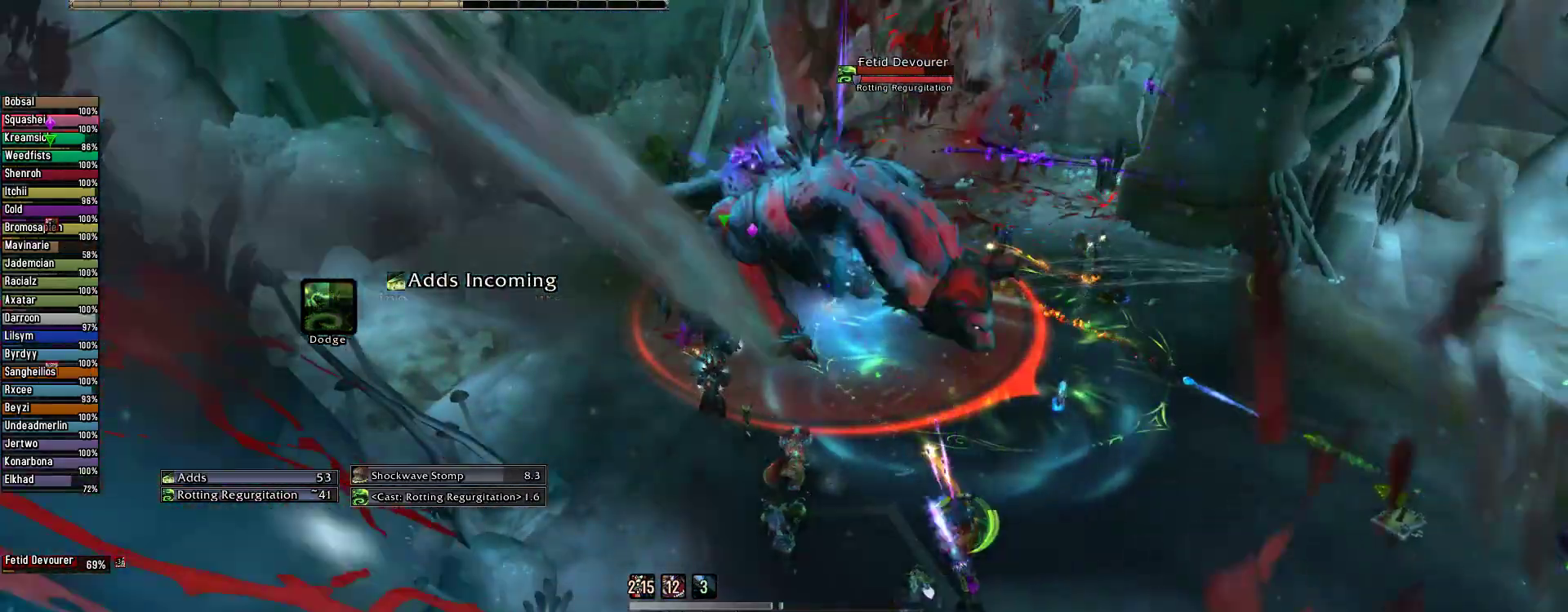
{"keys": [], "mouse": ["right"], "events": []}
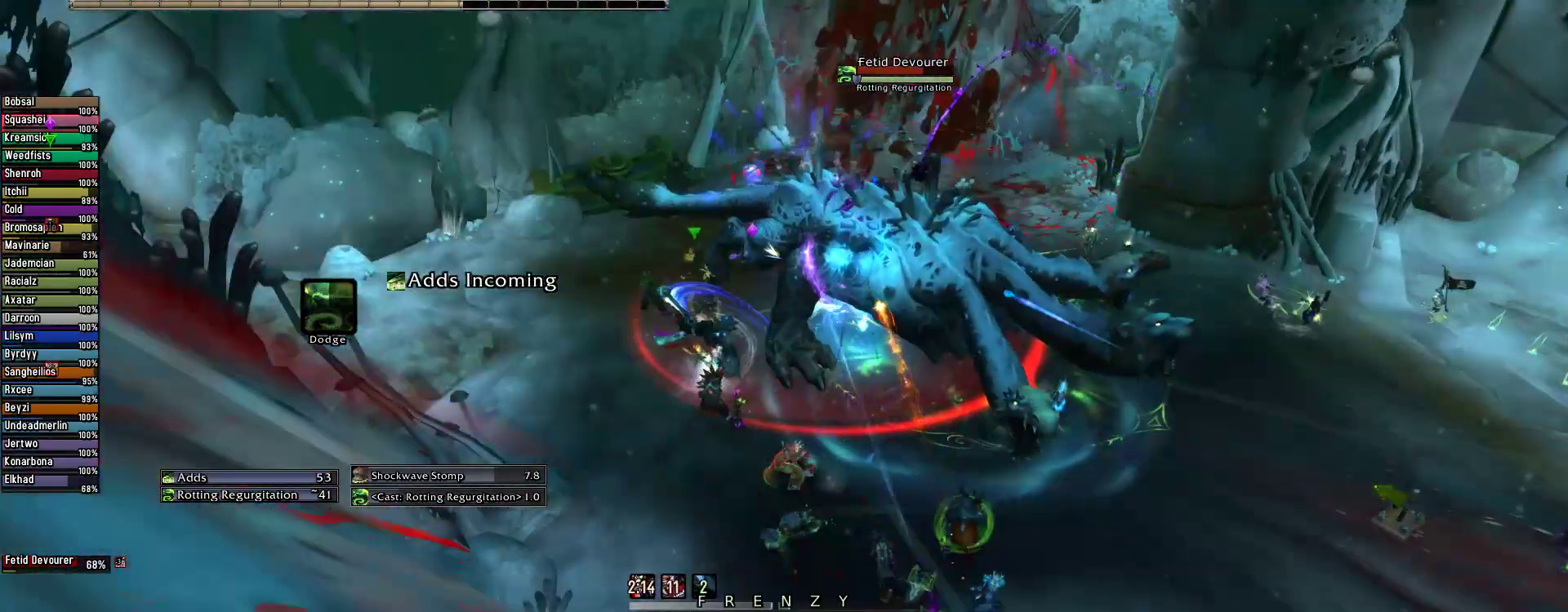
{"keys": ["e"], "mouse": ["right"], "events": [[445, "e", "down"]]}
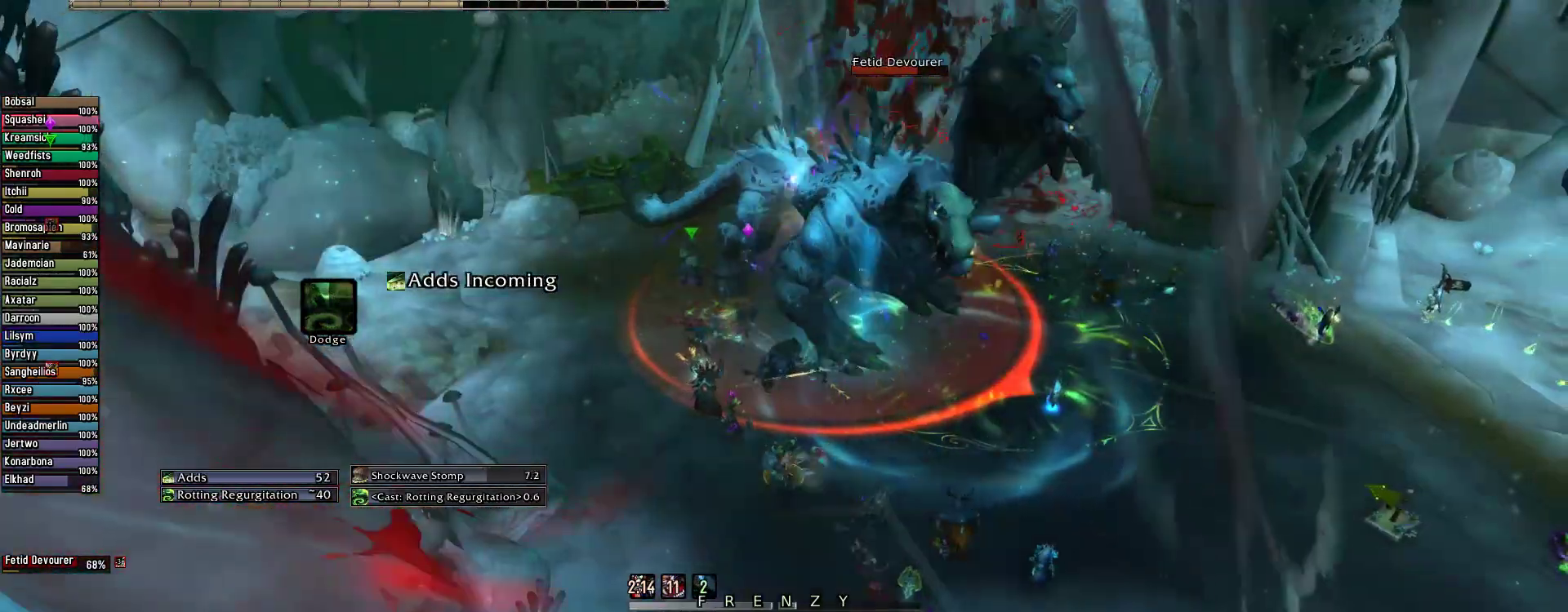
{"keys": ["3", "e"], "mouse": ["right"], "events": [[511, "3", "down"]]}
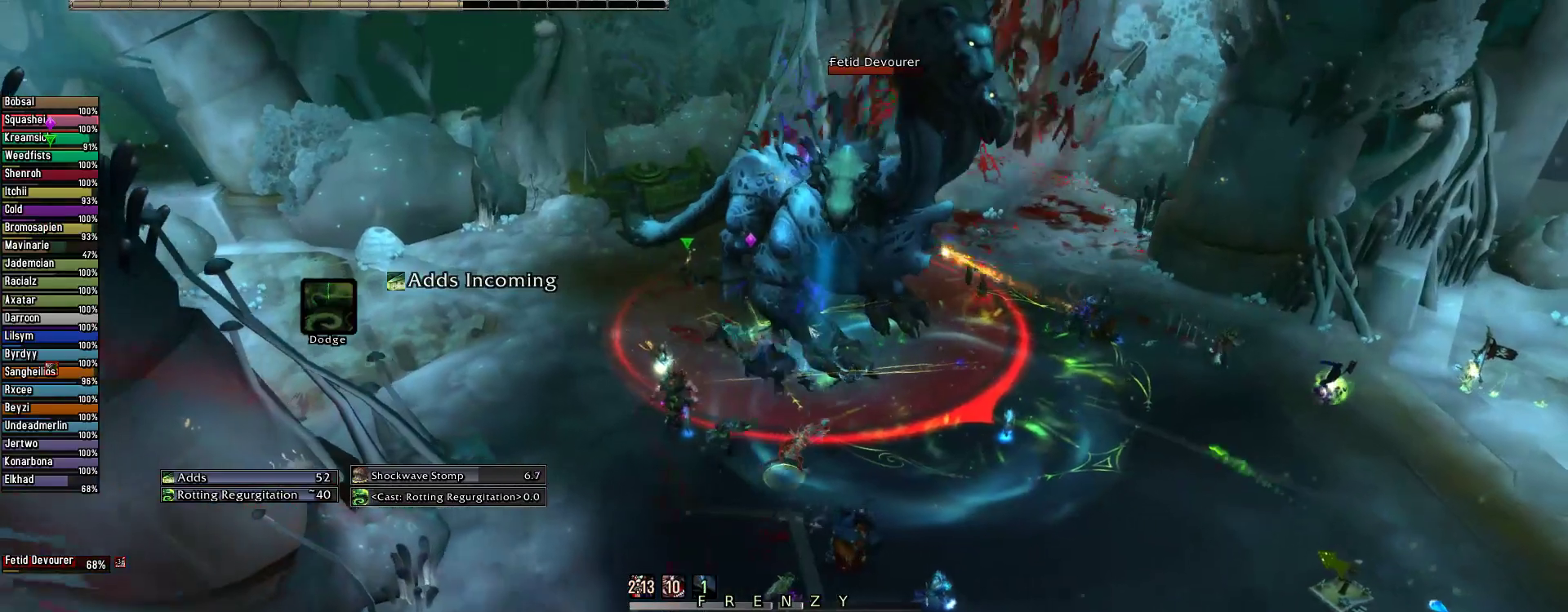
{"keys": ["e"], "mouse": ["right"], "events": [[89, "3", "up"], [245, "3", "down"], [289, "3", "up"], [422, "3", "down"], [467, "3", "up"]]}
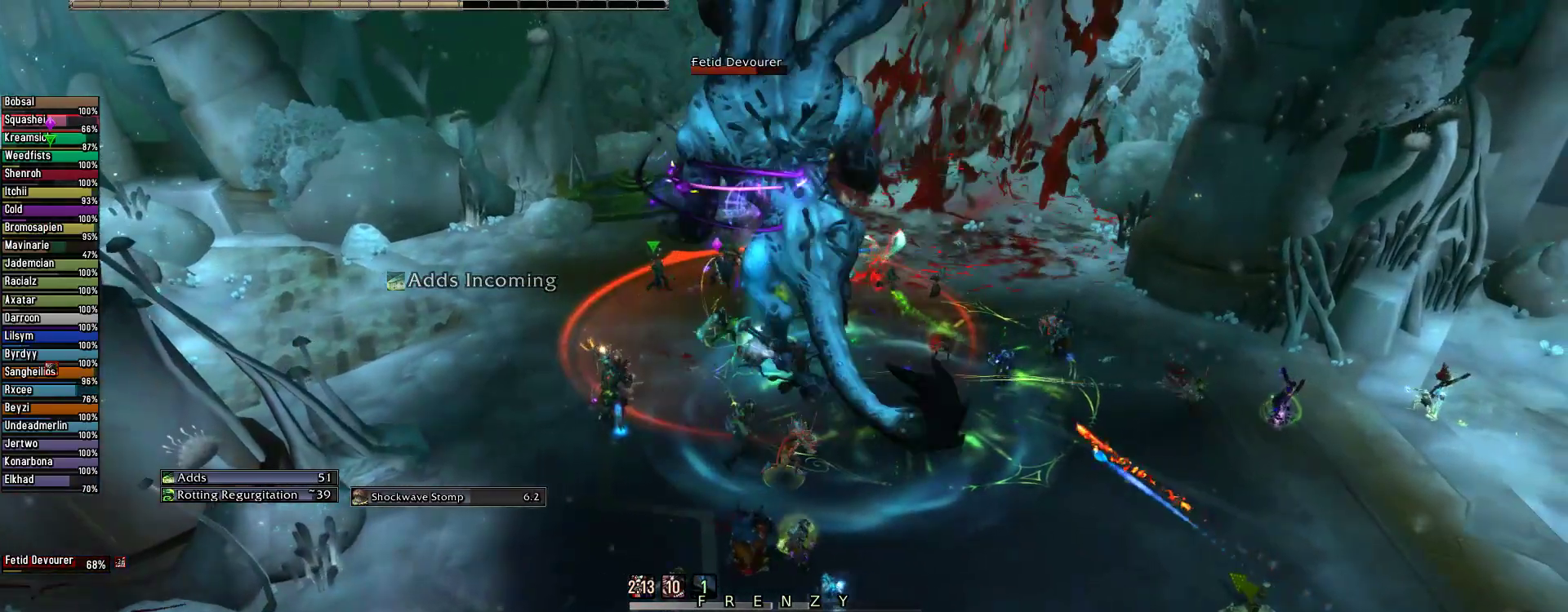
{"keys": ["e"], "mouse": ["right"], "events": [[133, "3", "down"], [222, "3", "up"]]}
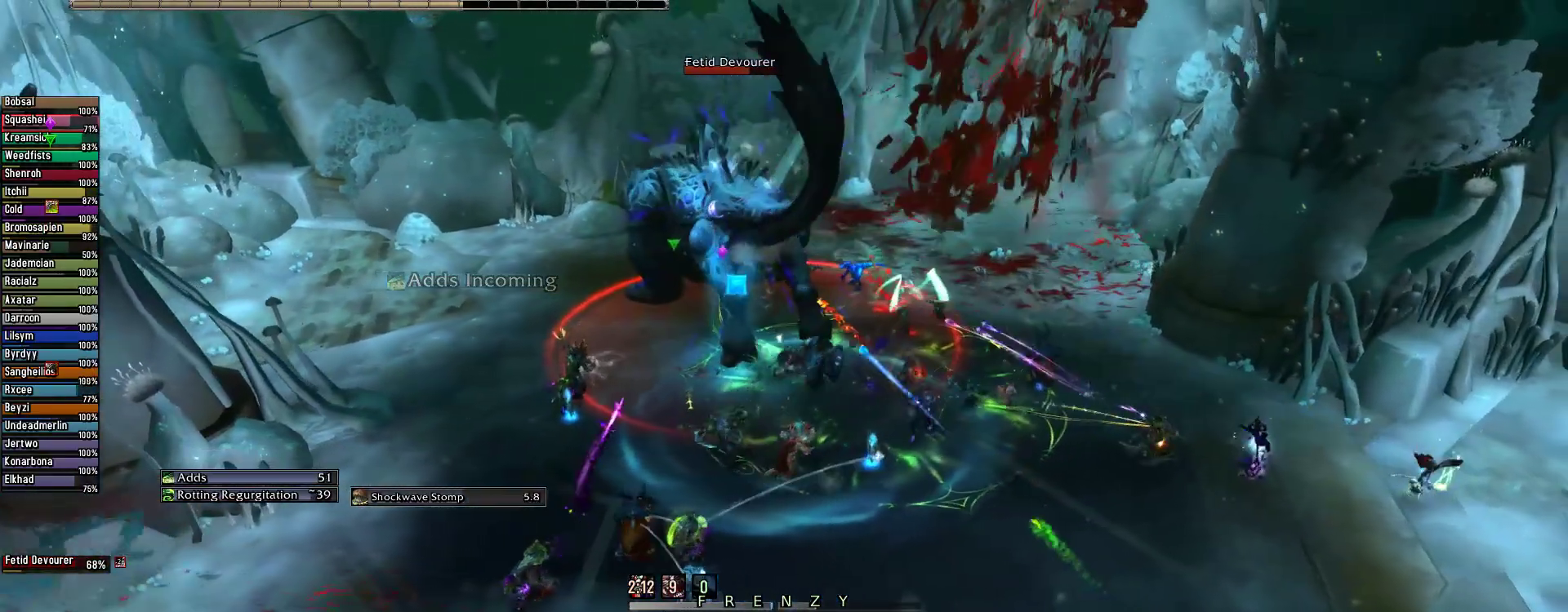
{"keys": ["e"], "mouse": ["right"], "events": [[222, "3", "down"], [311, "3", "up"]]}
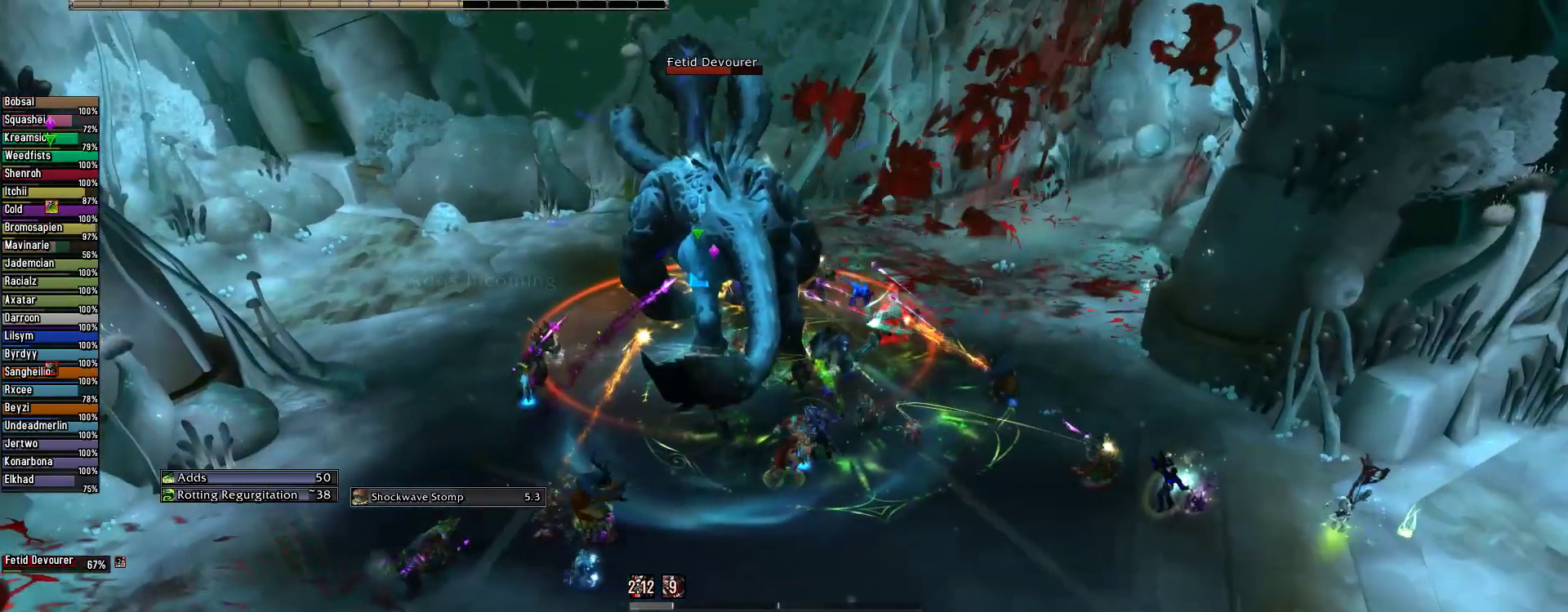
{"keys": ["e"], "mouse": ["right"], "events": [[111, "mouse_left", "down"], [289, "mouse_left", "up"]]}
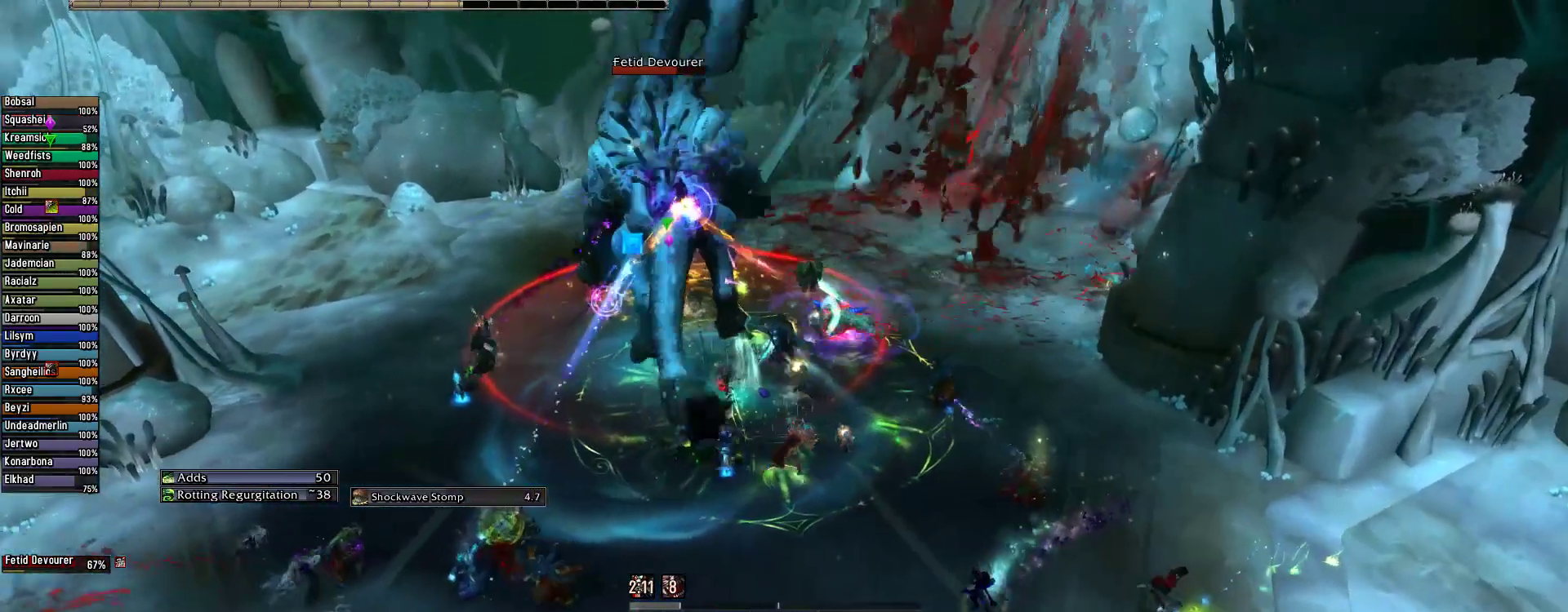
{"keys": ["2"], "mouse": [], "events": [[22, "2", "down"], [156, "2", "up"], [200, "2", "down"], [267, "e", "up"], [356, "2", "up"], [445, "2", "down"], [489, "mouse_right", "up"]]}
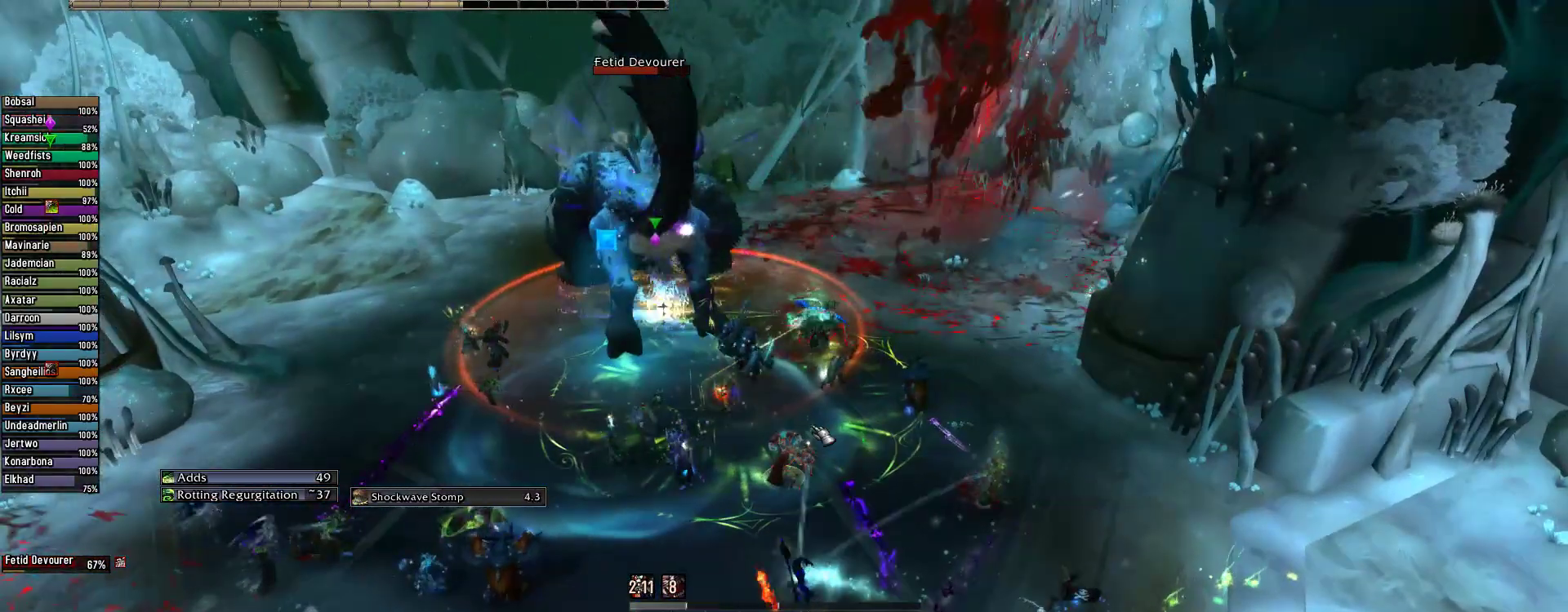
{"keys": [], "mouse": [], "events": [[44, "2", "up"], [133, "2", "down"], [244, "2", "up"], [333, "2", "down"], [422, "2", "up"]]}
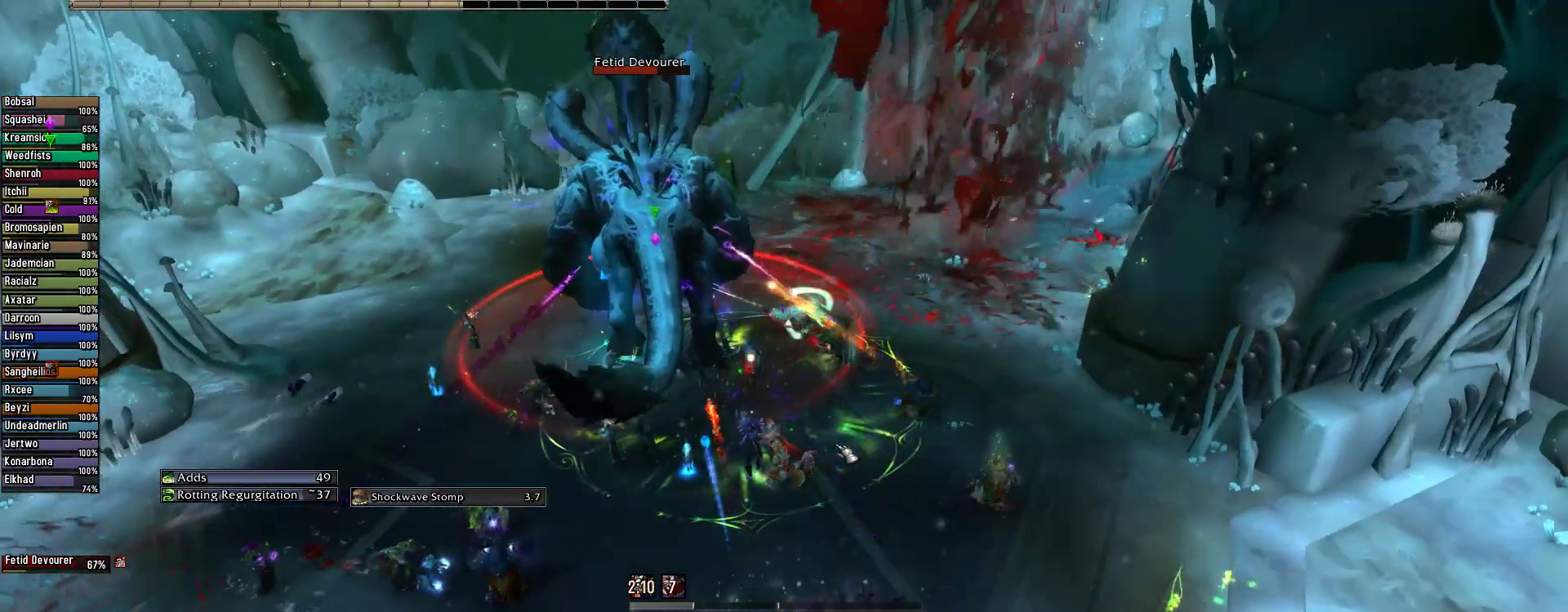
{"keys": [], "mouse": [], "events": []}
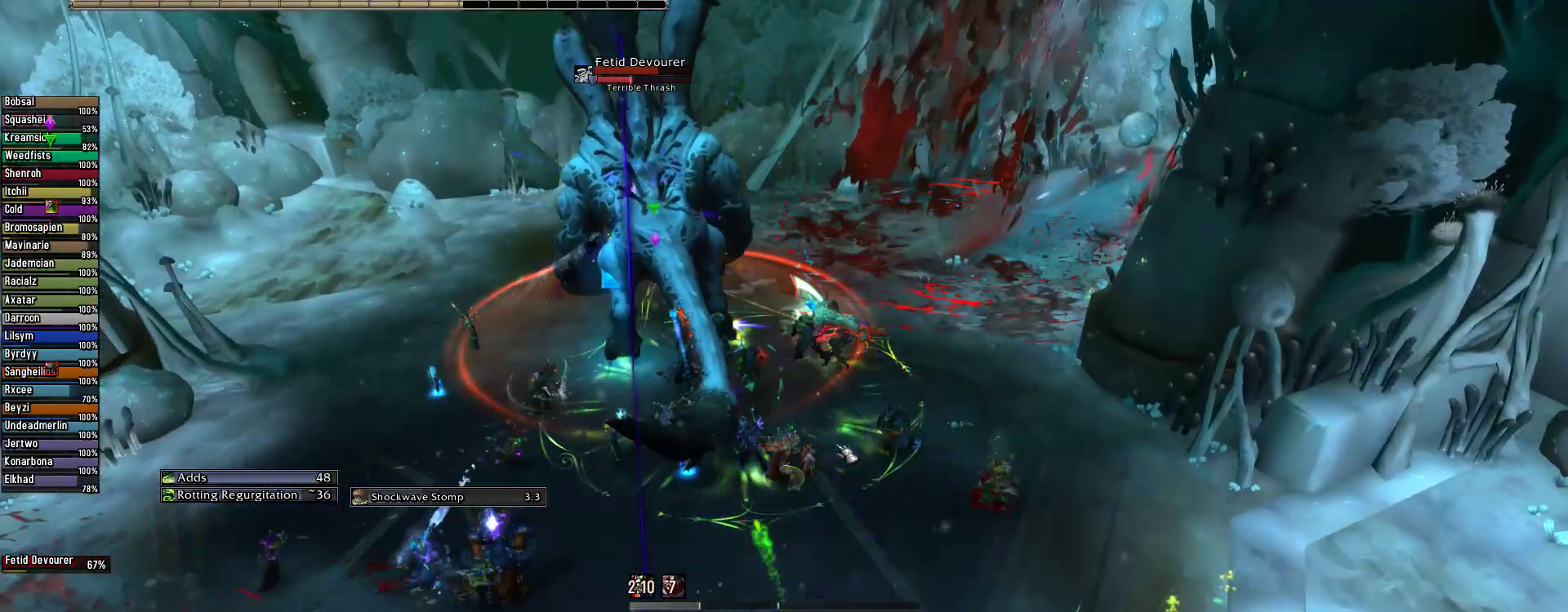
{"keys": [], "mouse": [], "events": [[89, "mouse_wheel", "down"], [311, "mouse_wheel", "up"]]}
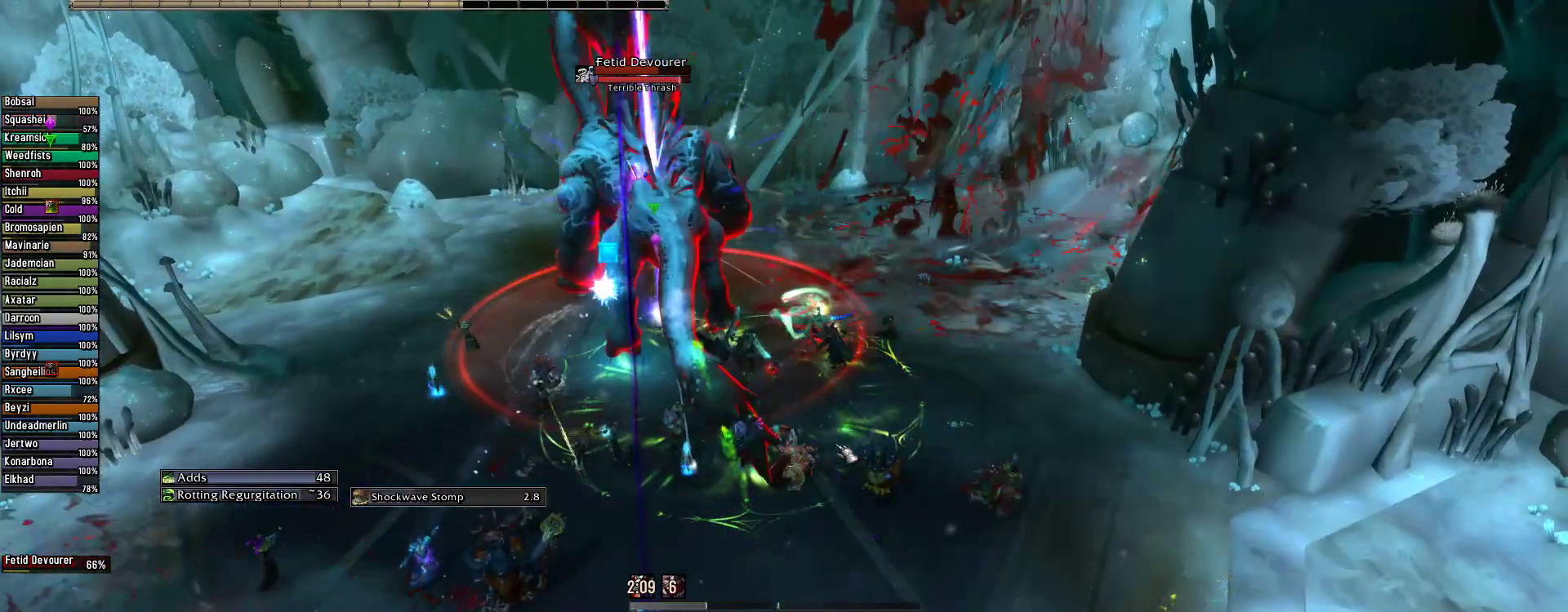
{"keys": [], "mouse": [], "events": []}
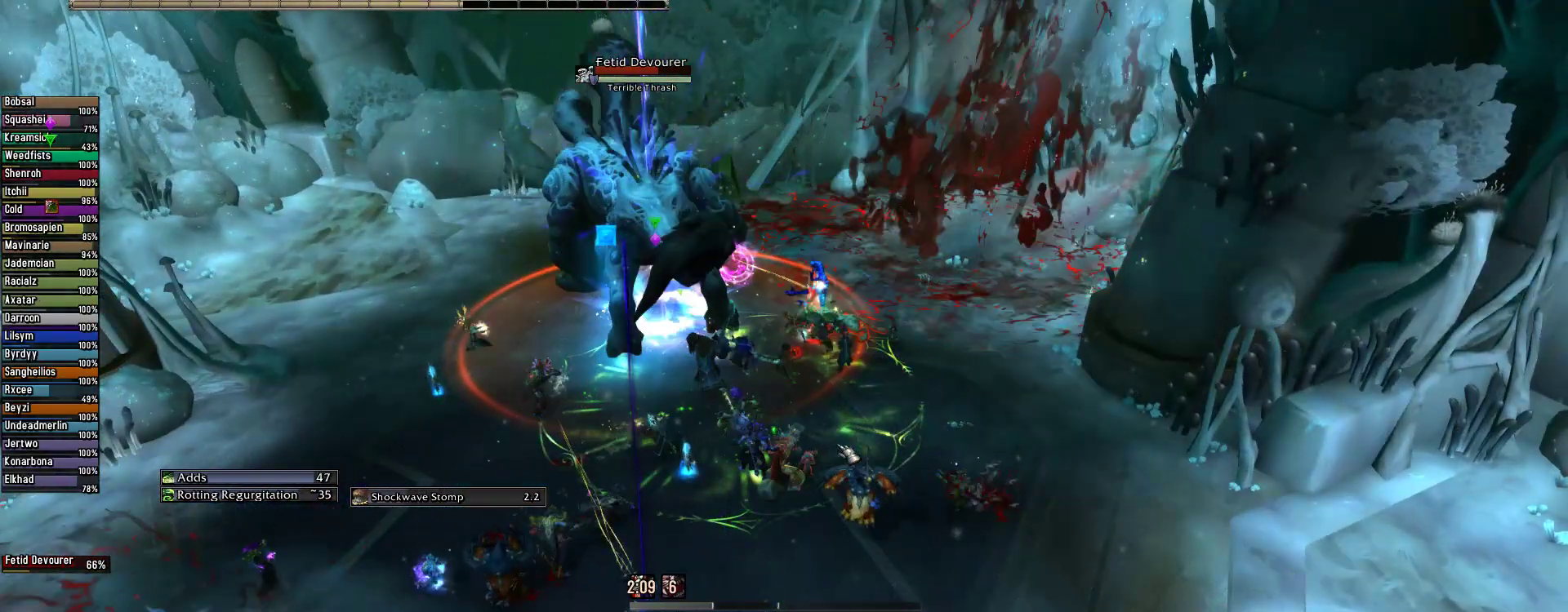
{"keys": [], "mouse": [], "events": []}